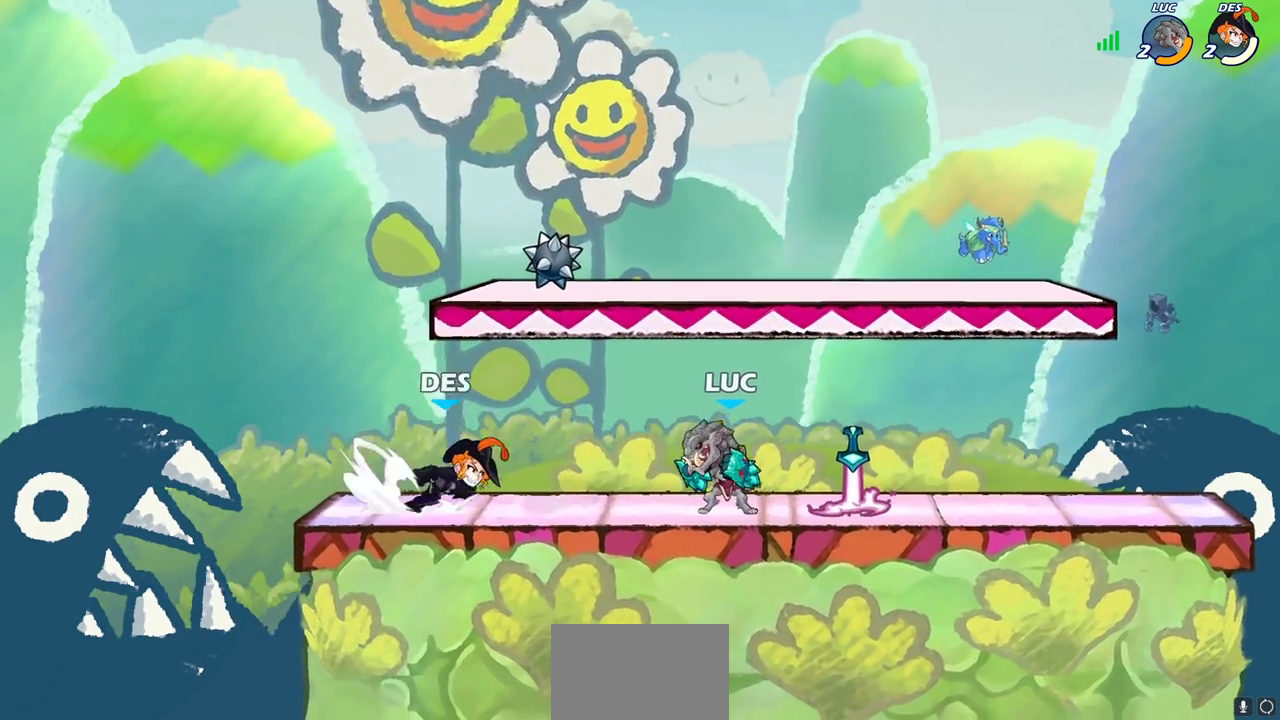
Gameplay with a controller (PlayStation layout); each line is a JSON object with the inputs held at the frame after it (dt_ms = milliseconds from this image to that frame). "events" lists button and stick changes between this image and that frame as [ms after this image, input, new state], when the widget could be followed in between.
{"dt_ms": 400, "buttons": [], "left_stick": "center", "right_stick": "center", "events": [[33, "left_stick", "down"], [50, "SQUARE", "down"], [133, "SQUARE", "up"], [183, "left_stick", "center"]]}
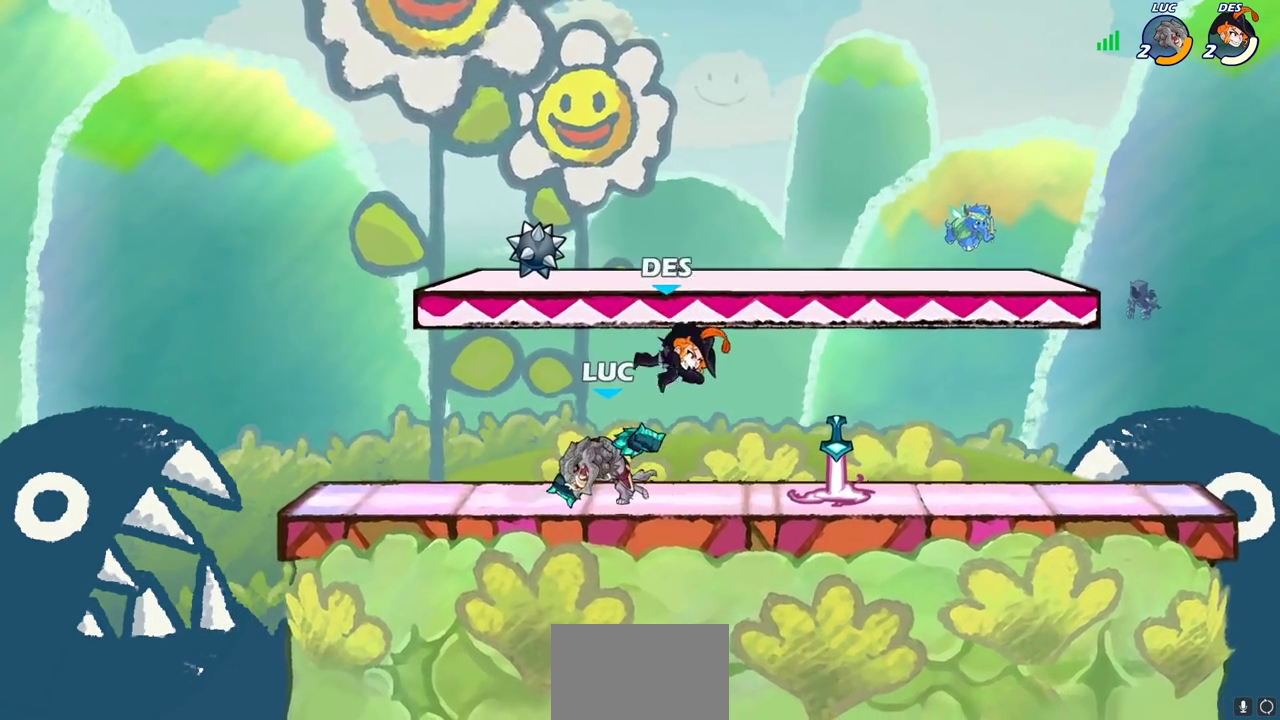
{"dt_ms": 300, "buttons": [], "left_stick": "right", "right_stick": "center", "events": [[117, "left_stick", "right"], [200, "SQUARE", "down"], [267, "SQUARE", "up"]]}
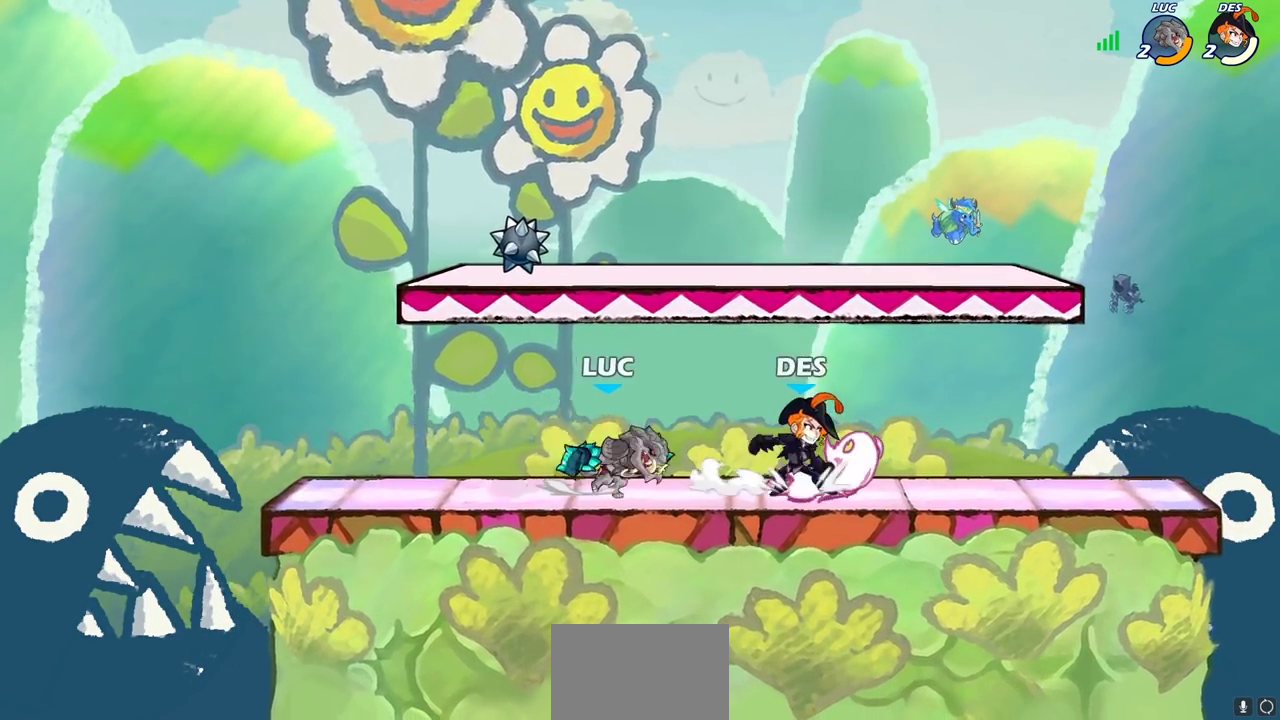
{"dt_ms": 600, "buttons": [], "left_stick": "up", "right_stick": "center", "events": [[333, "left_stick", "up-right"], [400, "left_stick", "center"], [467, "left_stick", "up-left"], [483, "CROSS", "down"], [550, "left_stick", "up"], [600, "CROSS", "up"]]}
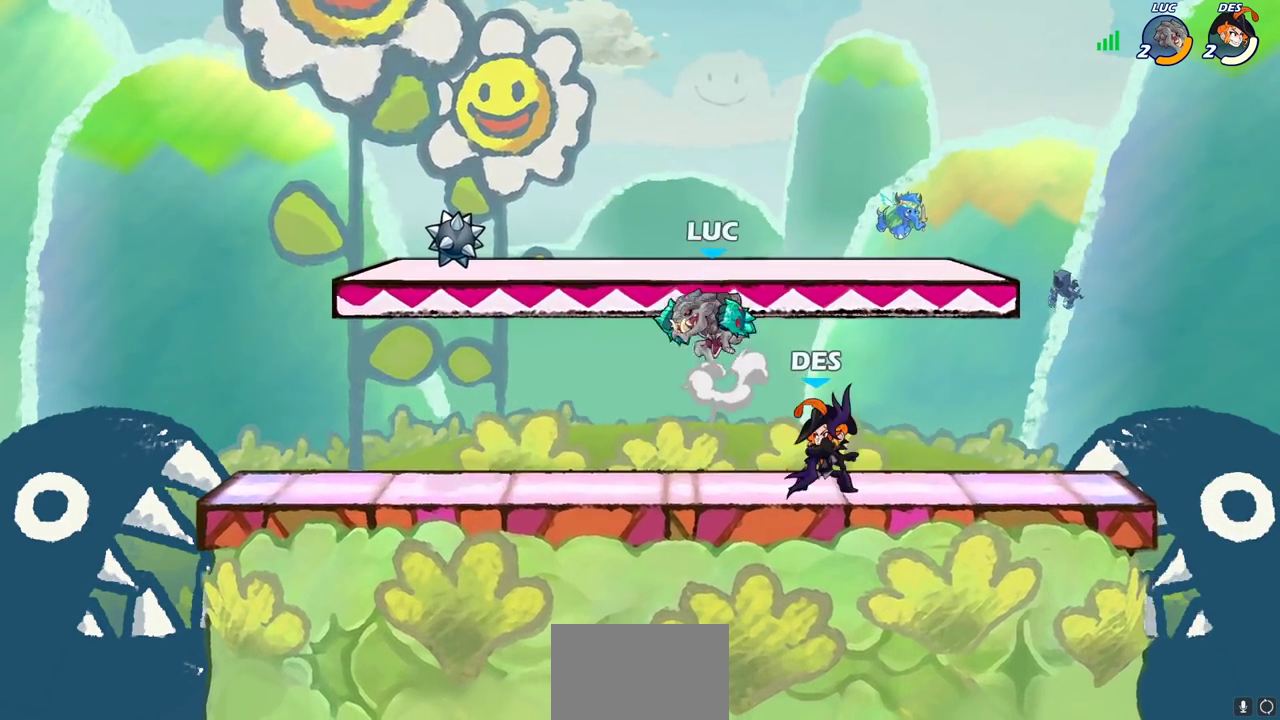
{"dt_ms": 700, "buttons": [], "left_stick": "down-left", "right_stick": "center", "events": [[83, "left_stick", "down-left"], [483, "left_stick", "right"], [700, "left_stick", "down-left"]]}
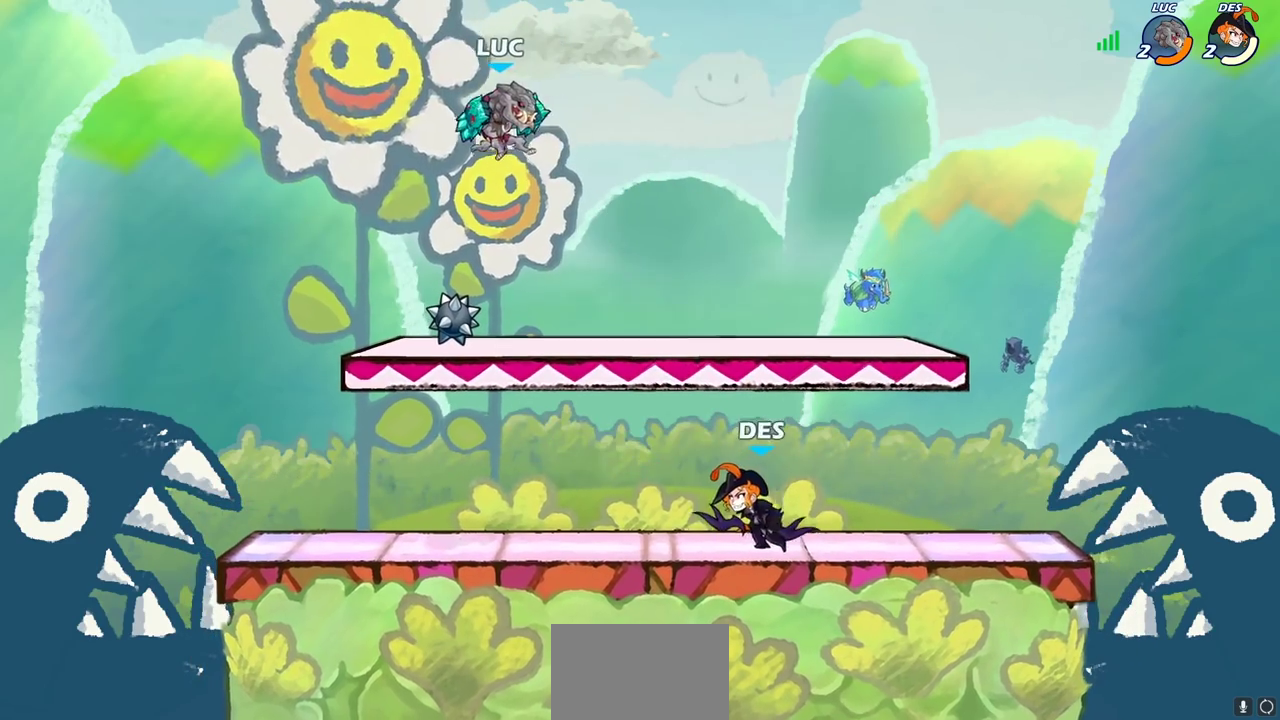
{"dt_ms": 400, "buttons": [], "left_stick": "down-left", "right_stick": "center", "events": []}
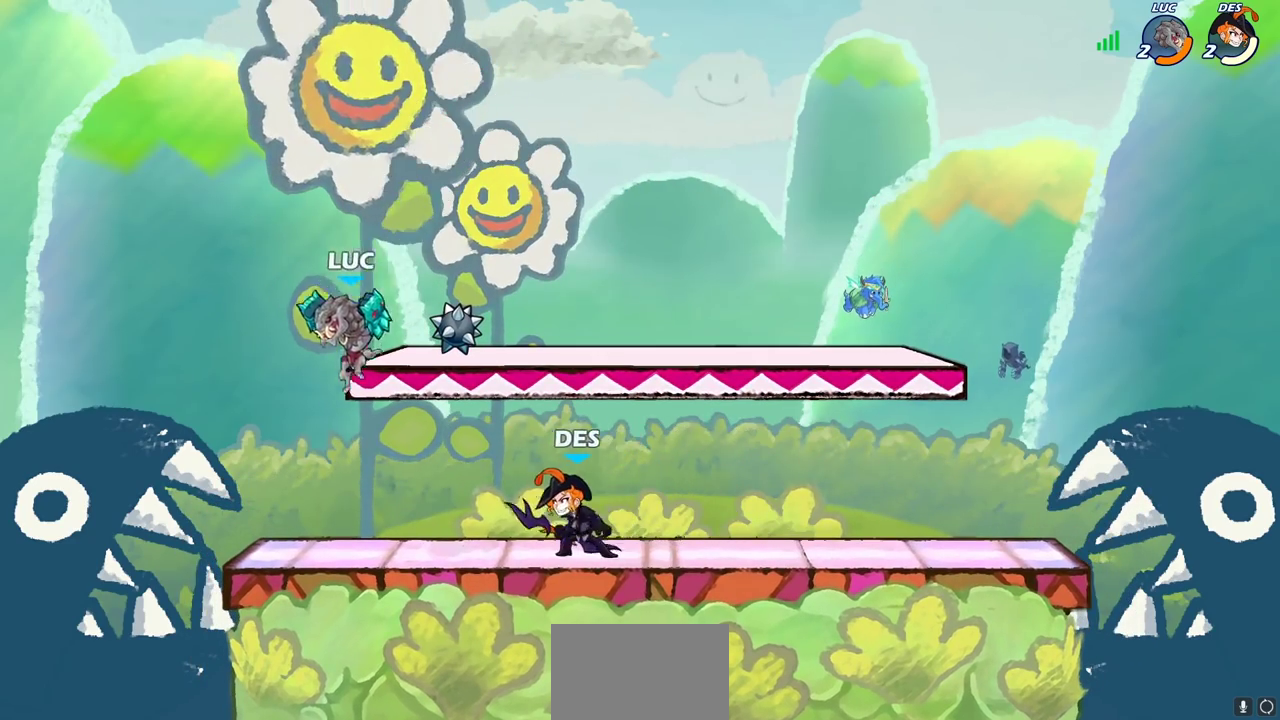
{"dt_ms": 600, "buttons": [], "left_stick": "center", "right_stick": "center", "events": [[133, "left_stick", "right"], [233, "SQUARE", "down"], [233, "left_stick", "down"], [317, "SQUARE", "up"], [333, "left_stick", "center"]]}
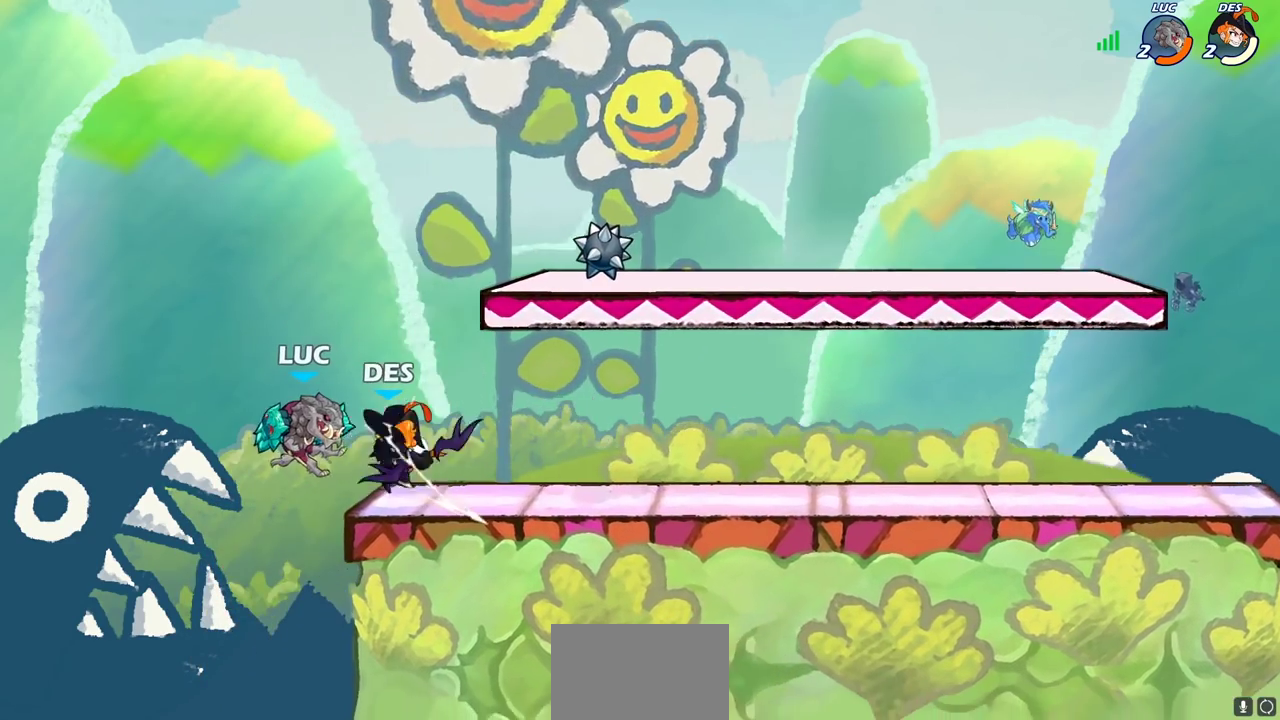
{"dt_ms": 400, "buttons": [], "left_stick": "right", "right_stick": "center", "events": [[400, "left_stick", "right"]]}
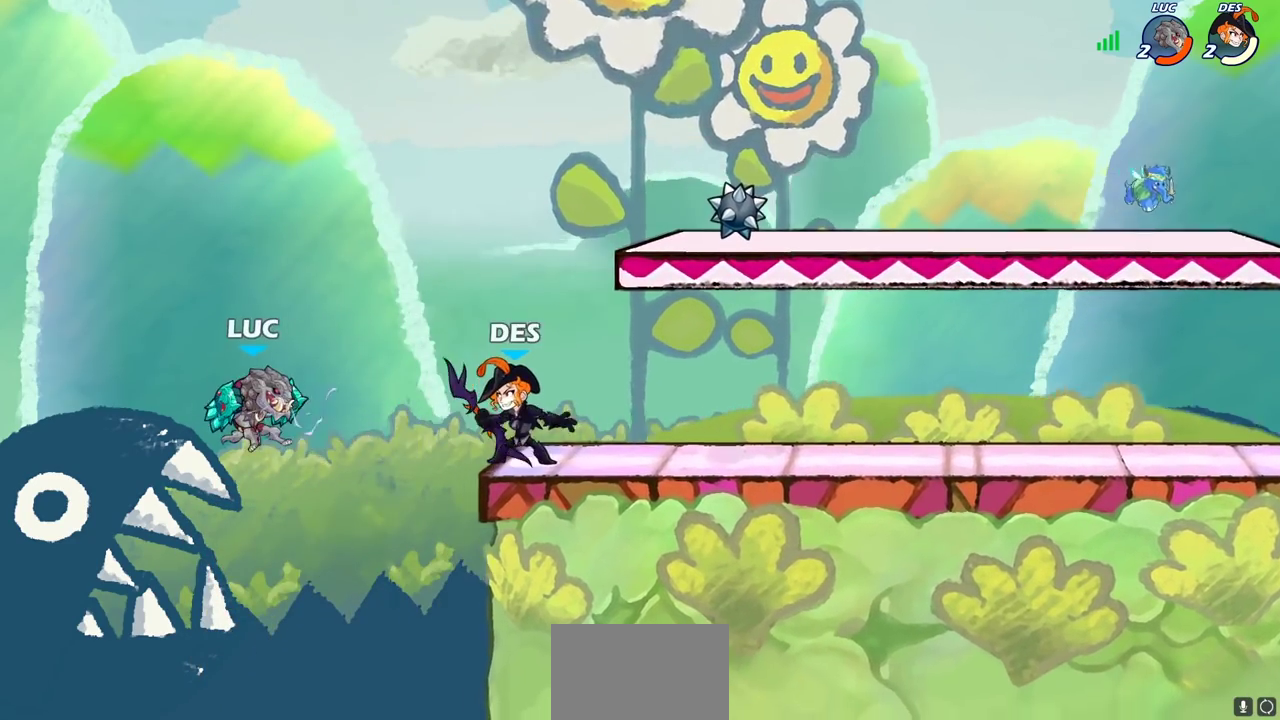
{"dt_ms": 300, "buttons": [], "left_stick": "right", "right_stick": "center", "events": [[33, "R2", "down"], [67, "SQUARE", "down"], [133, "R2", "up"], [183, "SQUARE", "up"]]}
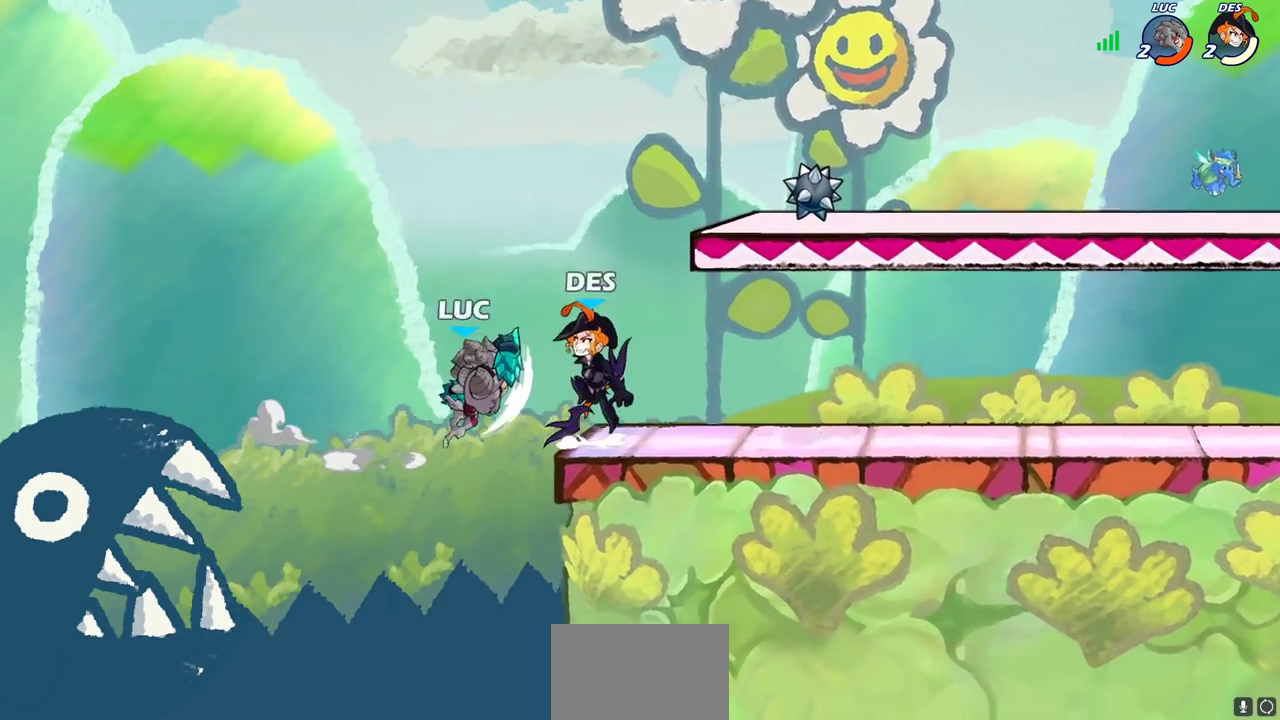
{"dt_ms": 600, "buttons": [], "left_stick": "up", "right_stick": "center", "events": [[233, "left_stick", "up-right"], [450, "CROSS", "down"], [533, "left_stick", "up"], [600, "CROSS", "up"]]}
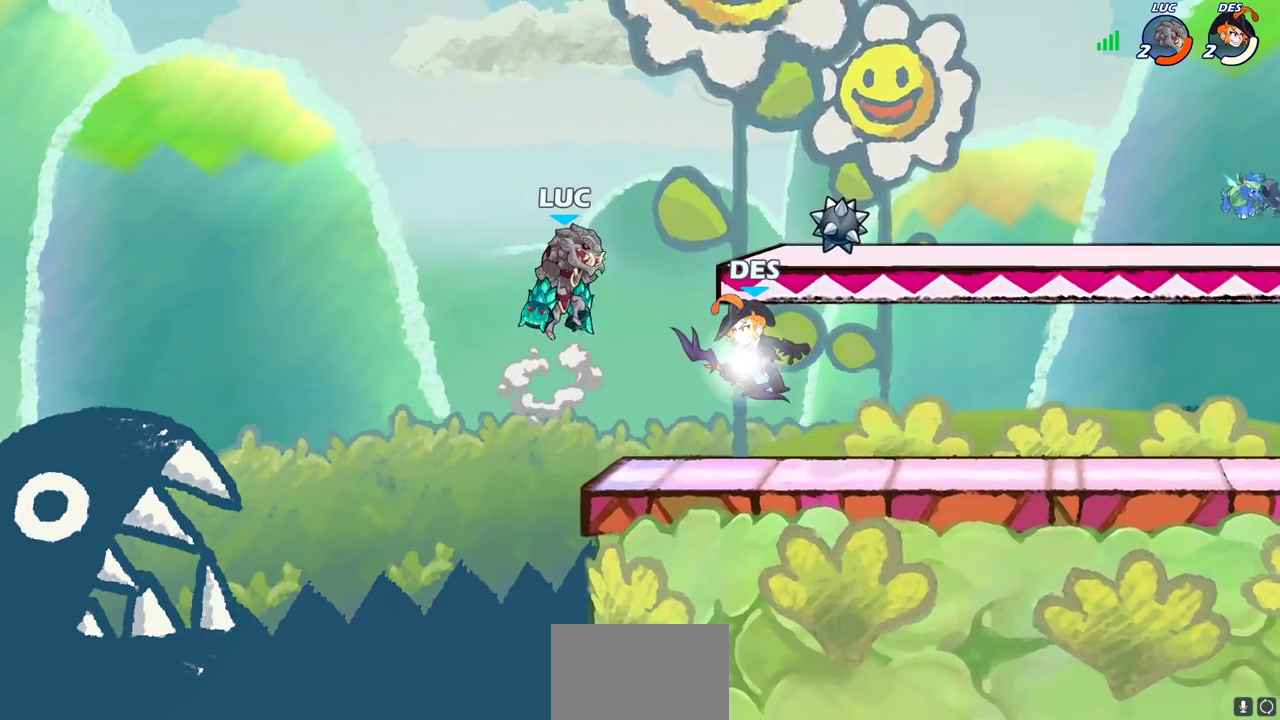
{"dt_ms": 700, "buttons": [], "left_stick": "center", "right_stick": "center", "events": [[133, "left_stick", "down-right"], [300, "CIRCLE", "down"], [500, "left_stick", "right"], [517, "CIRCLE", "up"], [650, "left_stick", "center"]]}
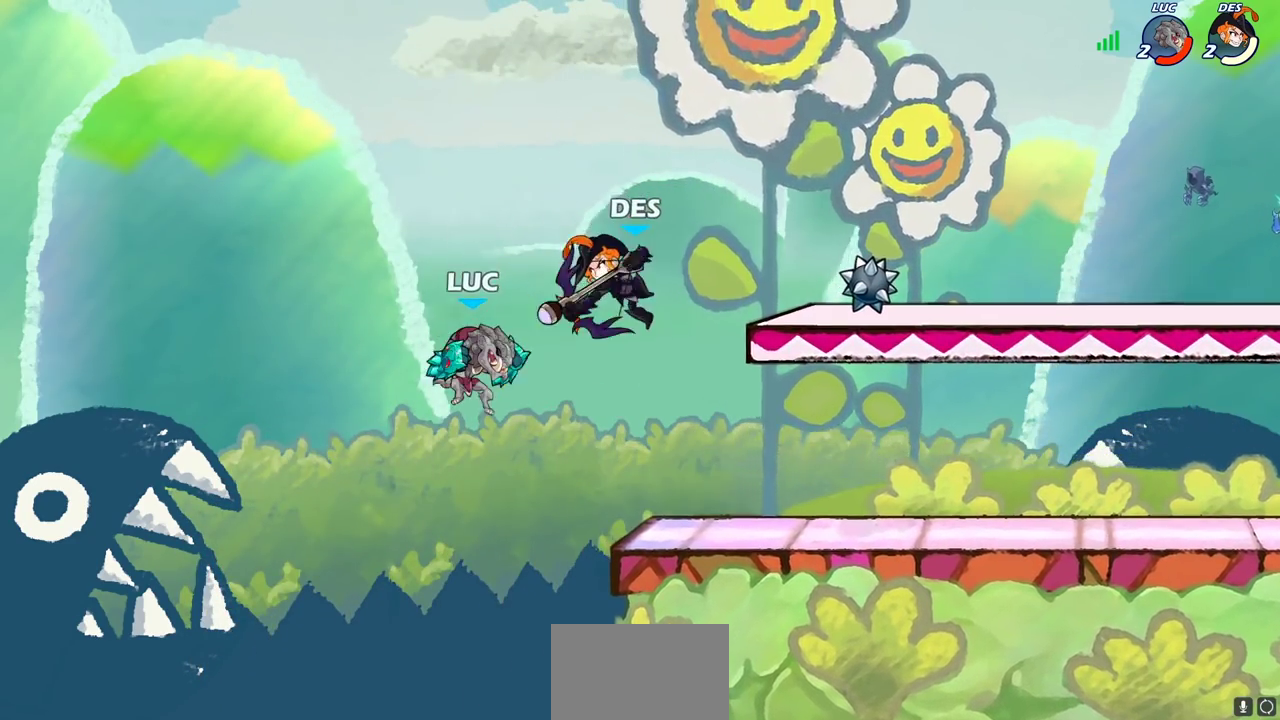
{"dt_ms": 400, "buttons": [], "left_stick": "right", "right_stick": "center", "events": [[167, "left_stick", "right"]]}
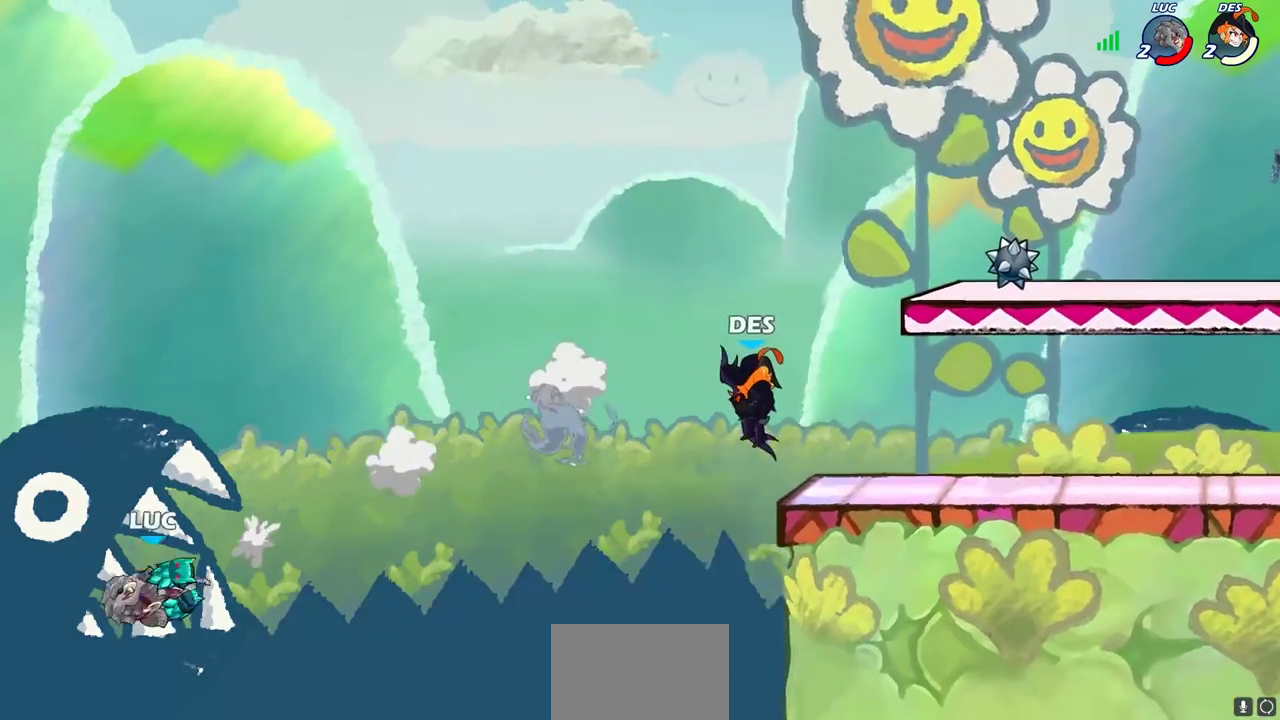
{"dt_ms": 500, "buttons": [], "left_stick": "right", "right_stick": "center", "events": []}
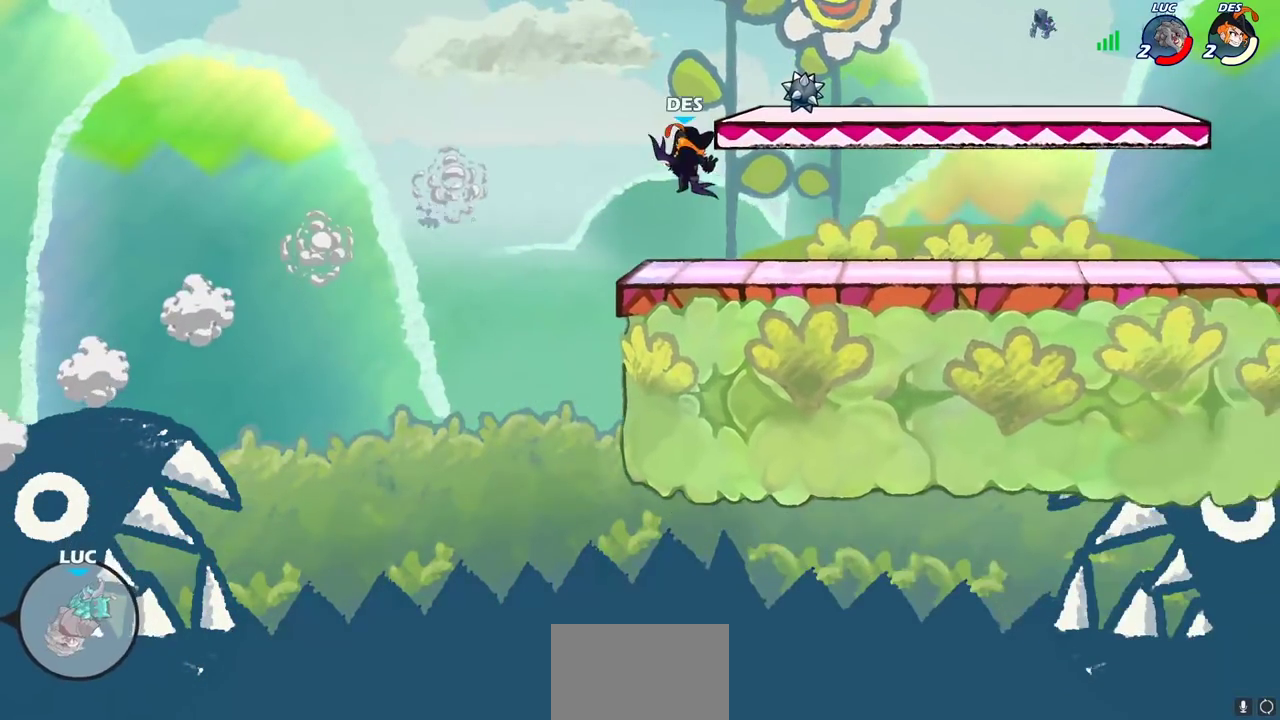
{"dt_ms": 600, "buttons": ["SQUARE"], "left_stick": "right", "right_stick": "center", "events": [[17, "CROSS", "down"], [367, "CROSS", "up"], [517, "SQUARE", "down"]]}
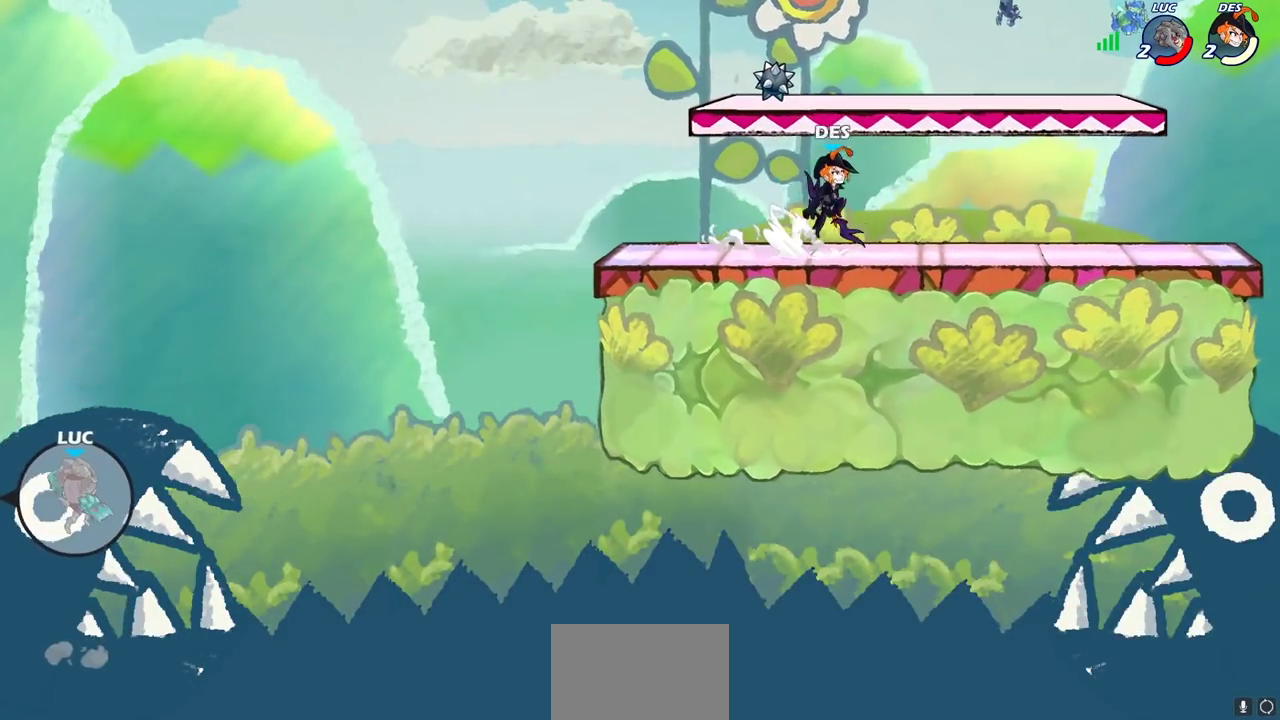
{"dt_ms": 400, "buttons": [], "left_stick": "right", "right_stick": "center", "events": [[83, "SQUARE", "up"]]}
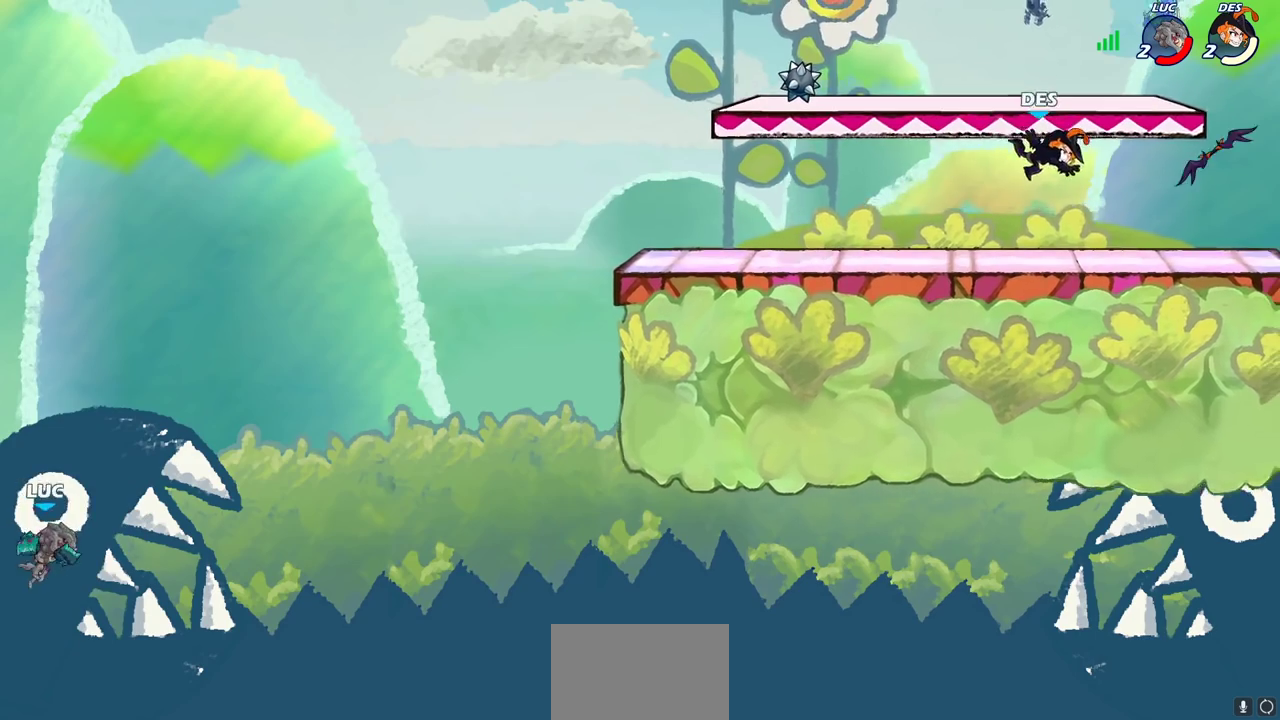
{"dt_ms": 500, "buttons": [], "left_stick": "up-right", "right_stick": "center", "events": [[150, "CIRCLE", "down"], [167, "left_stick", "up-right"], [250, "CIRCLE", "up"]]}
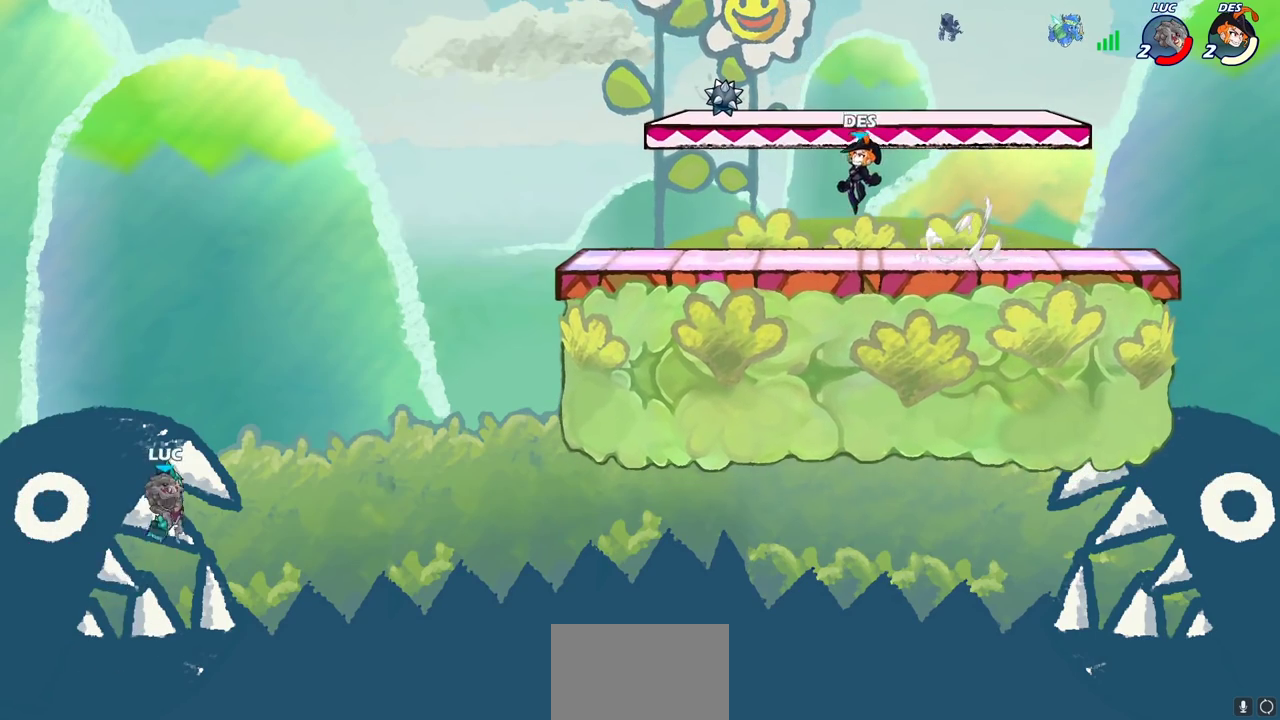
{"dt_ms": 500, "buttons": ["R2"], "left_stick": "up-right", "right_stick": "center", "events": [[433, "R2", "down"]]}
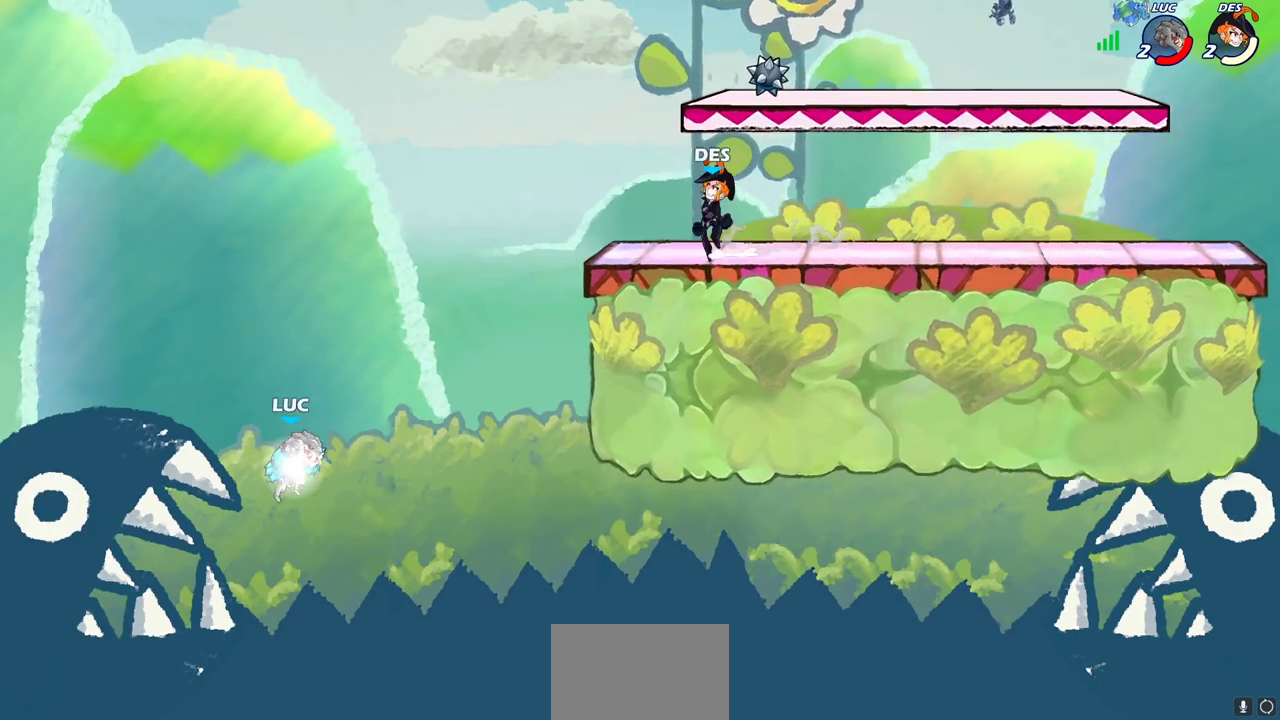
{"dt_ms": 500, "buttons": [], "left_stick": "down-right", "right_stick": "center", "events": [[250, "left_stick", "right"], [283, "R2", "up"], [333, "SQUARE", "down"], [350, "left_stick", "down-right"], [467, "SQUARE", "up"]]}
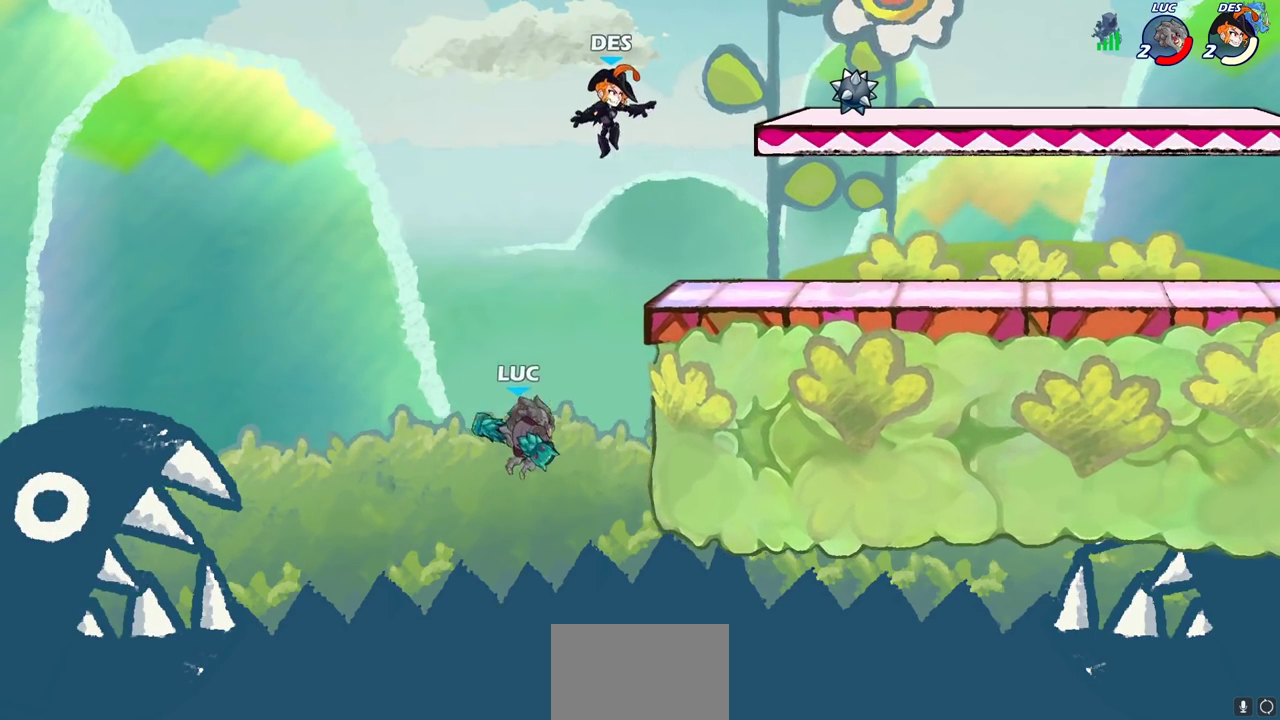
{"dt_ms": 500, "buttons": [], "left_stick": "down-left", "right_stick": "center", "events": [[17, "left_stick", "right"], [400, "left_stick", "left"], [467, "left_stick", "down-left"]]}
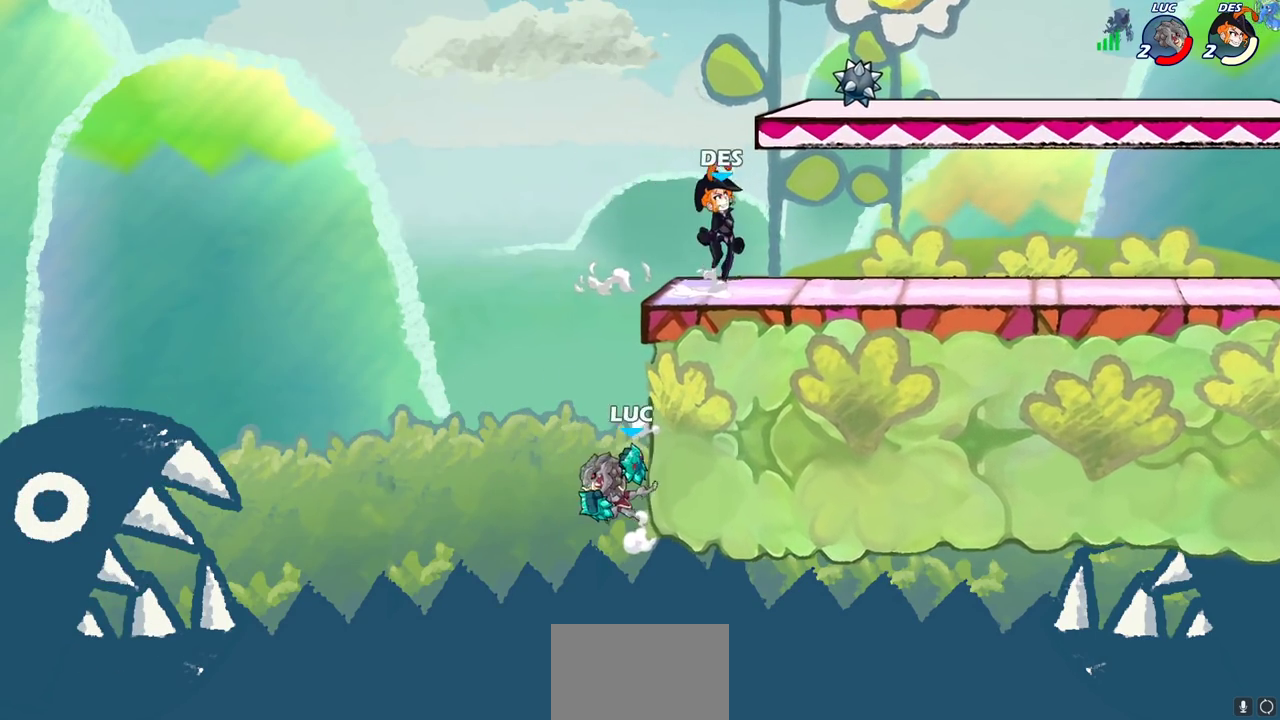
{"dt_ms": 500, "buttons": ["CROSS"], "left_stick": "right", "right_stick": "center", "events": [[133, "CROSS", "down"], [200, "left_stick", "up-right"], [283, "CROSS", "up"], [383, "CROSS", "down"], [383, "left_stick", "right"]]}
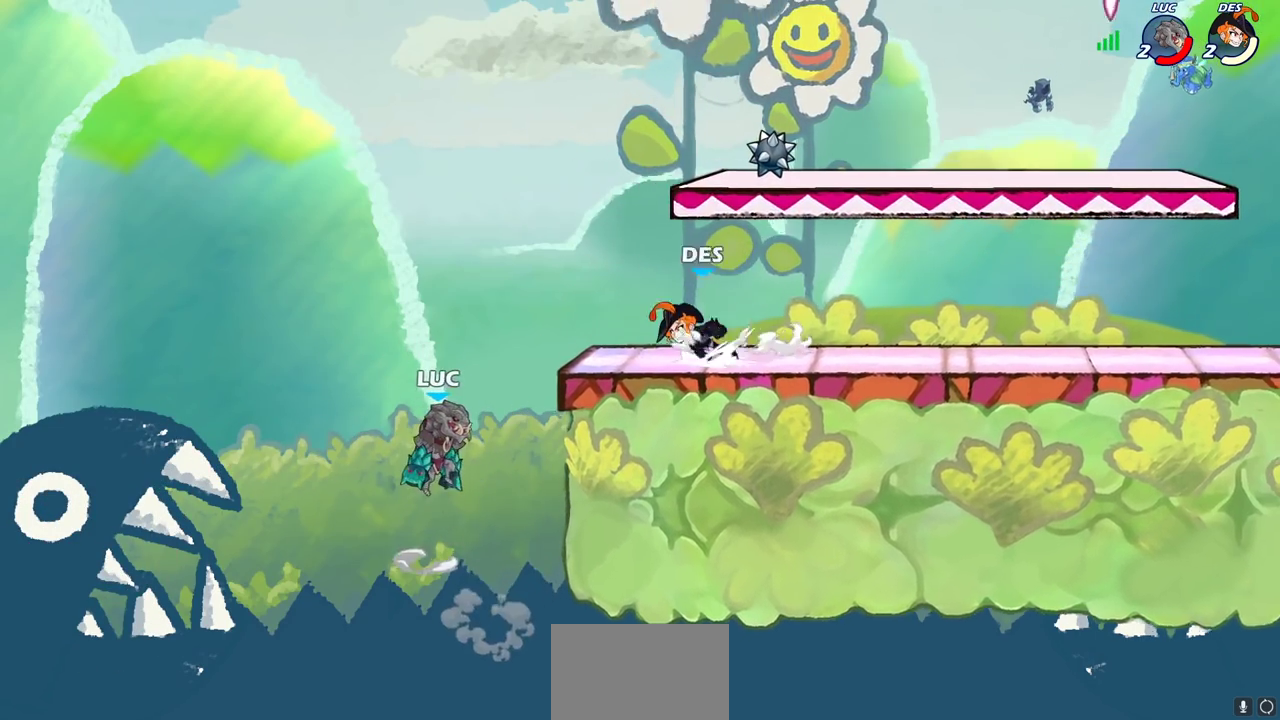
{"dt_ms": 300, "buttons": [], "left_stick": "center", "right_stick": "center", "events": [[133, "CIRCLE", "down"], [150, "CROSS", "up"], [183, "left_stick", "up-right"], [233, "CIRCLE", "up"], [267, "left_stick", "center"]]}